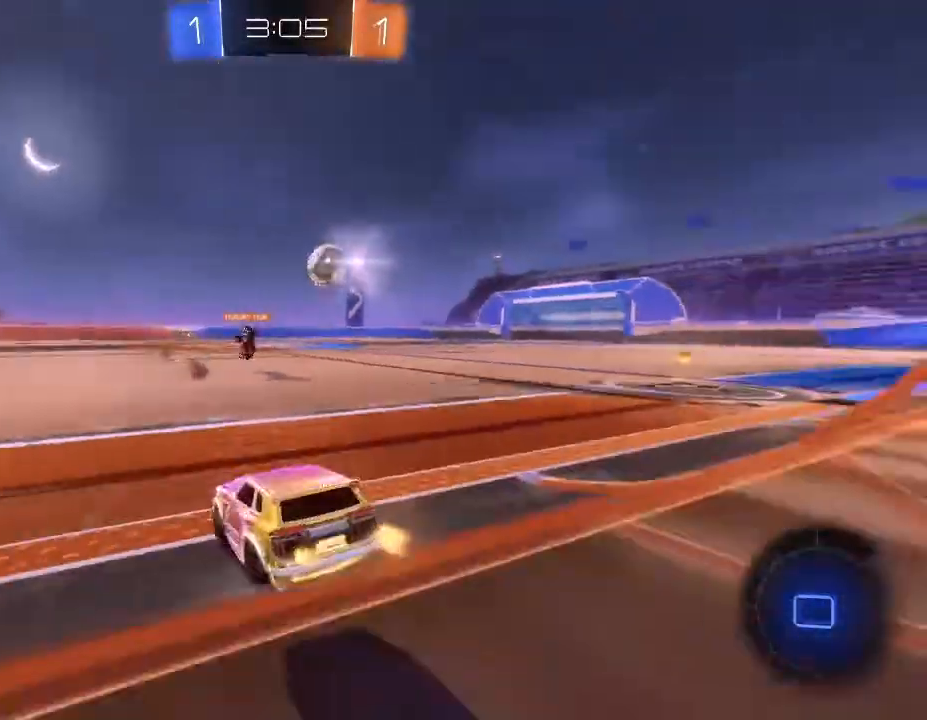
Gameplay with a controller (Xbox layout); each line is a JSON object with the inputs held at the frame after it. "events" lists button and stick changes between this image and that frame as [ms after this image, input, new state], when the widget could be followed in between.
{"buttons": ["R2"], "left_stick": "right", "right_stick": "center", "events": []}
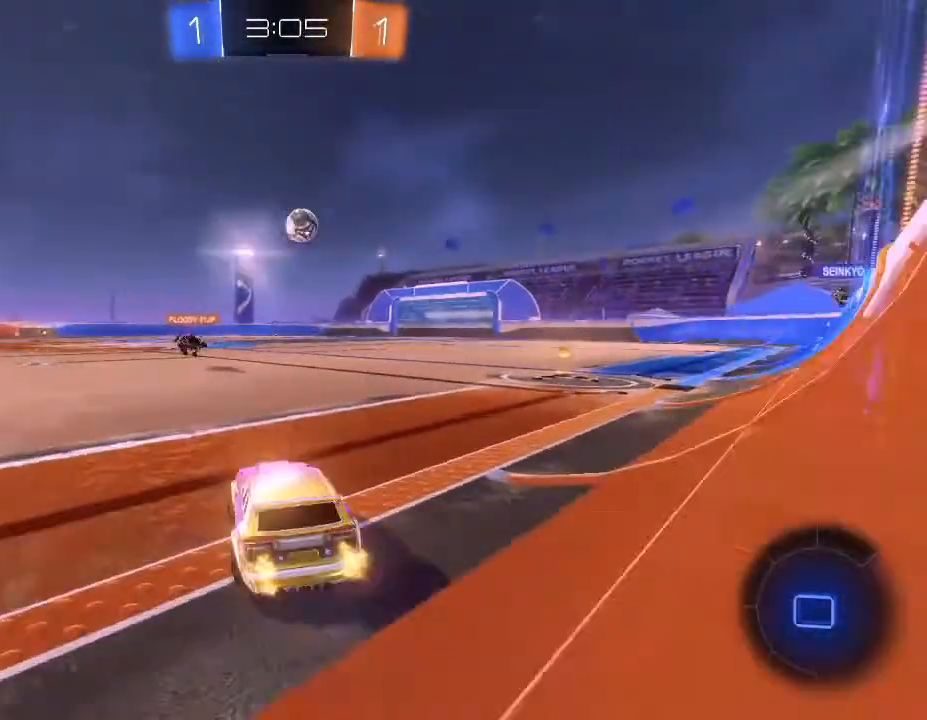
{"buttons": ["R2"], "left_stick": "center", "right_stick": "center", "events": [[400, "left_stick", "center"]]}
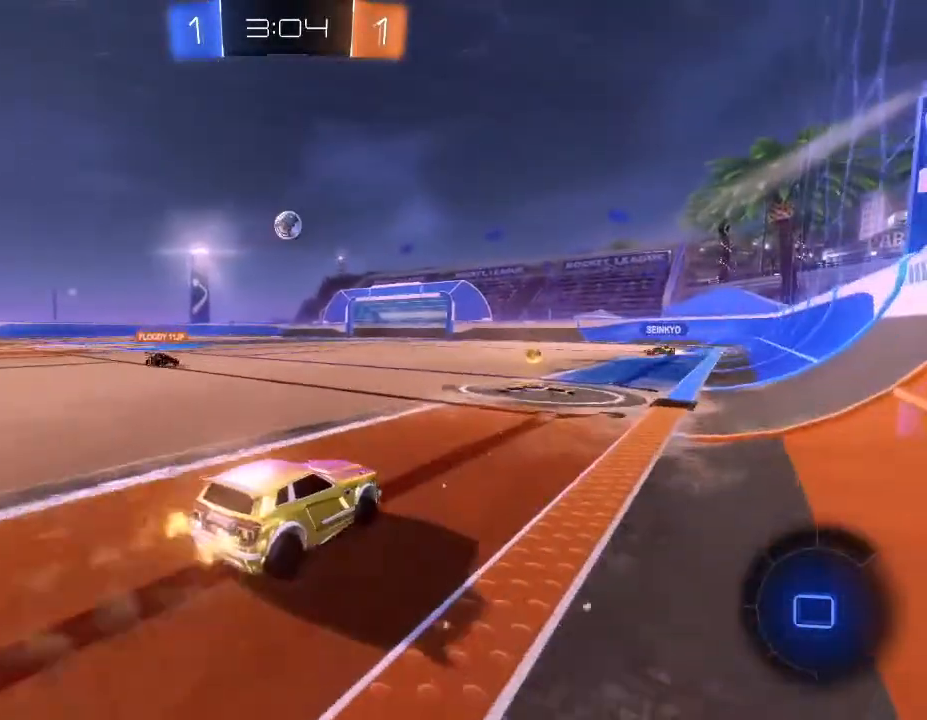
{"buttons": ["R2"], "left_stick": "up", "right_stick": "center", "events": [[33, "A", "down"], [33, "left_stick", "up"], [100, "A", "up"], [167, "A", "down"], [267, "A", "up"]]}
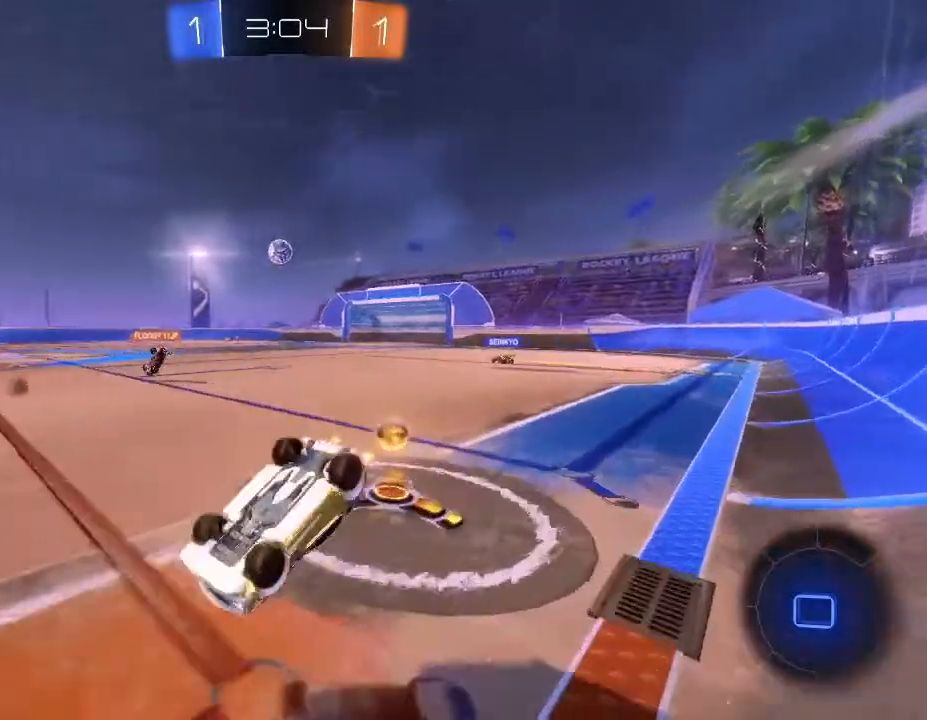
{"buttons": ["R2"], "left_stick": "center", "right_stick": "center", "events": [[167, "left_stick", "center"]]}
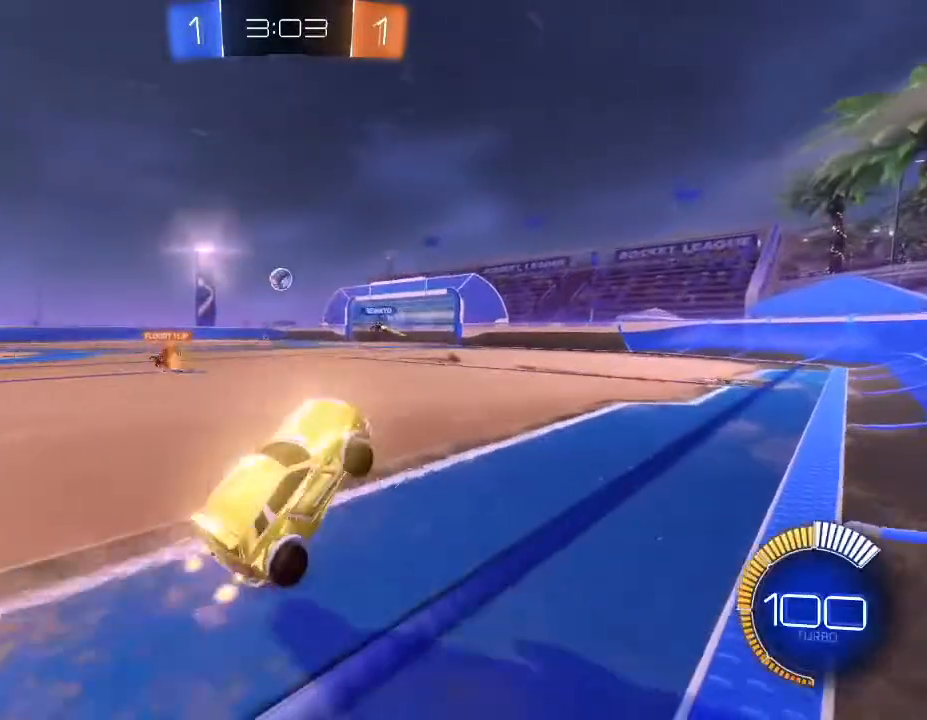
{"buttons": ["B", "R2"], "left_stick": "center", "right_stick": "center", "events": [[200, "left_stick", "down-left"], [233, "B", "down"], [400, "left_stick", "center"]]}
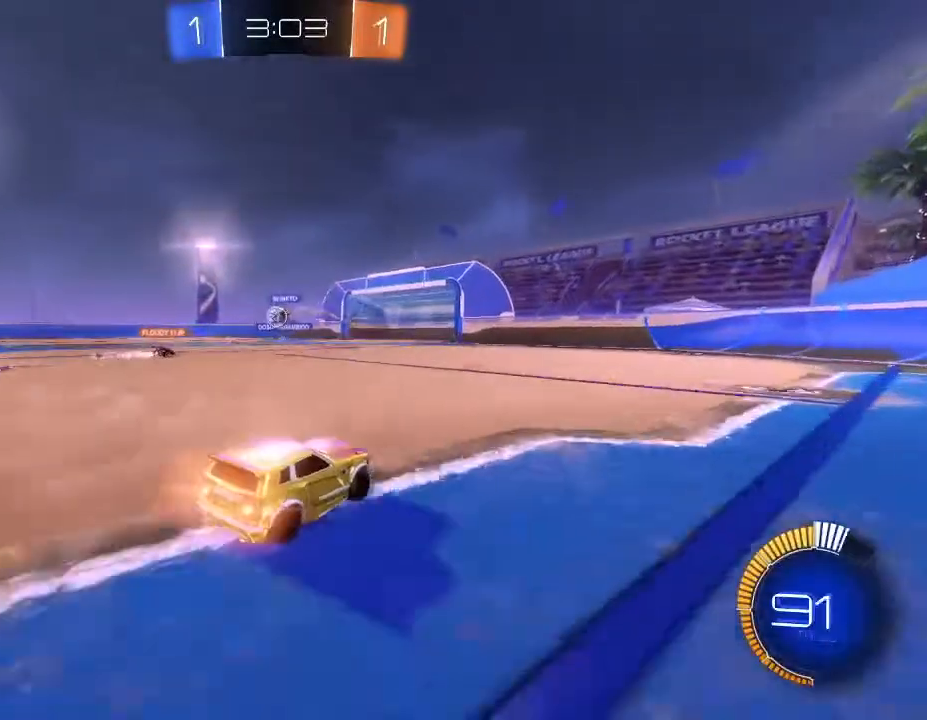
{"buttons": ["R2"], "left_stick": "up", "right_stick": "center", "events": [[233, "B", "up"], [233, "left_stick", "down-left"], [467, "left_stick", "up"]]}
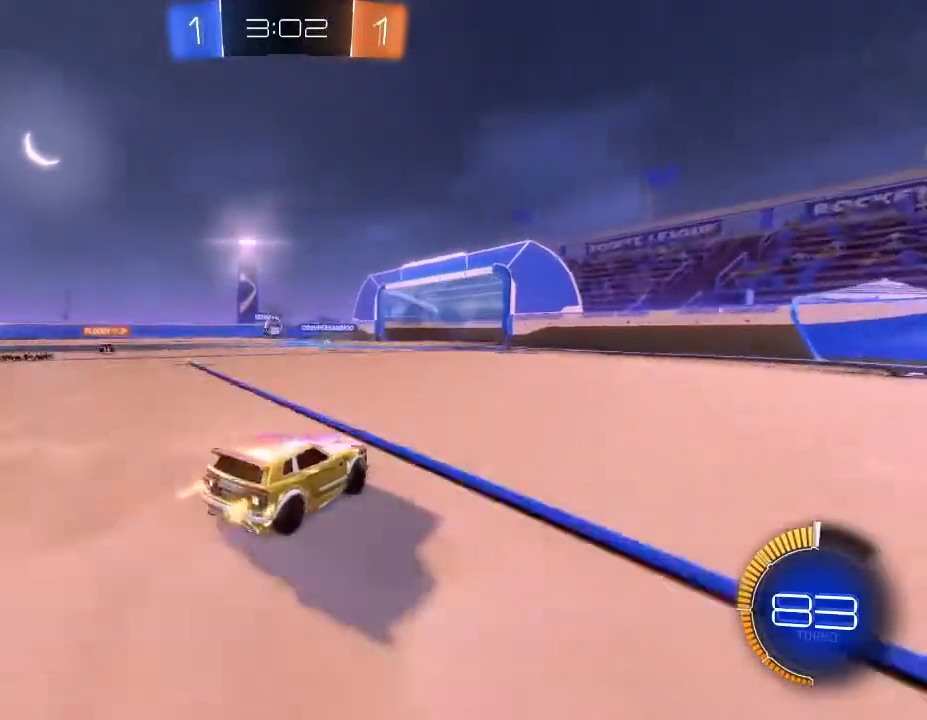
{"buttons": ["R2"], "left_stick": "center", "right_stick": "center", "events": [[100, "A", "down"], [167, "A", "up"], [233, "A", "down"], [333, "A", "up"], [500, "left_stick", "center"]]}
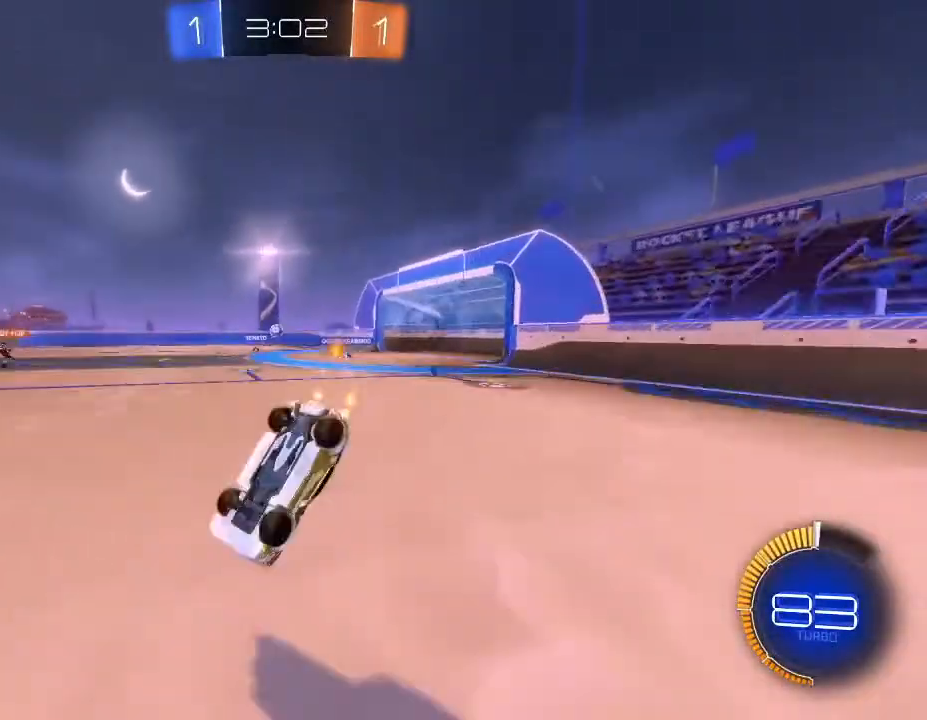
{"buttons": ["R2"], "left_stick": "down-left", "right_stick": "center", "events": [[267, "left_stick", "down-left"]]}
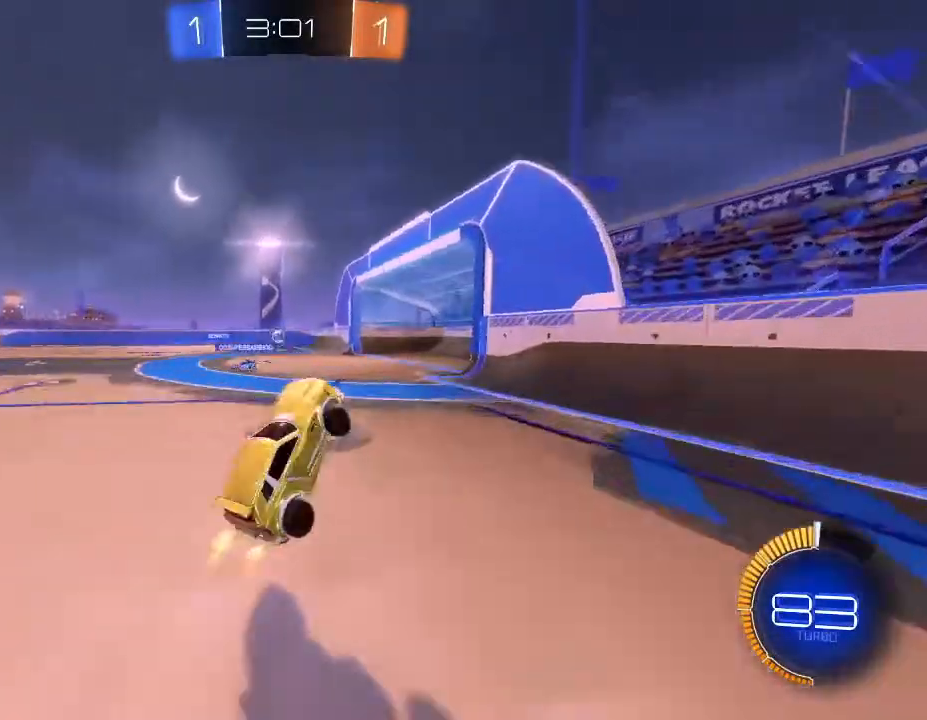
{"buttons": ["R2"], "left_stick": "down-left", "right_stick": "center", "events": []}
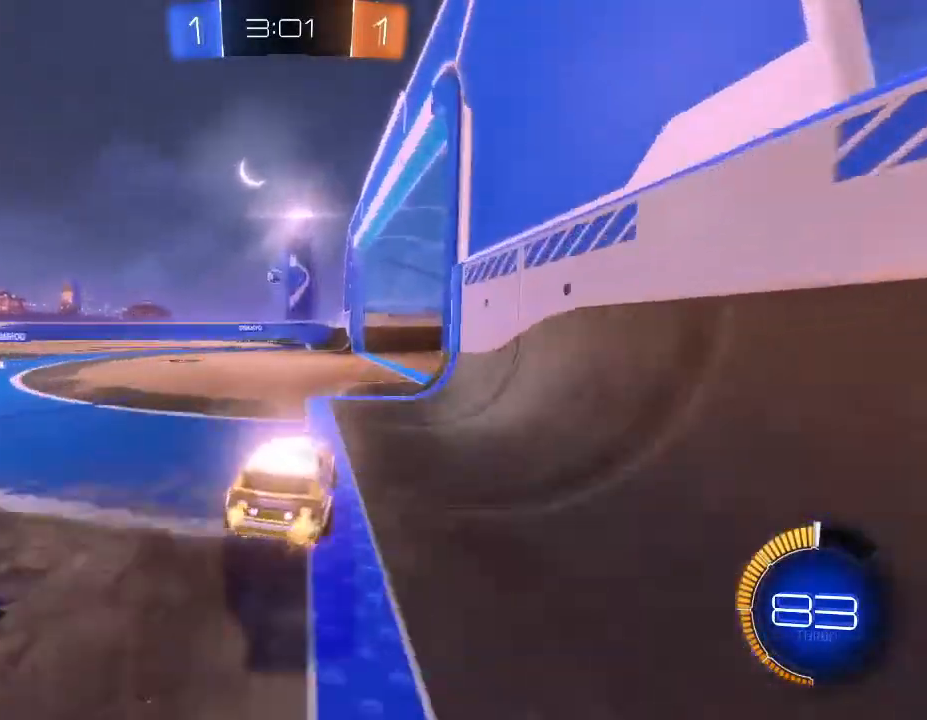
{"buttons": ["R2"], "left_stick": "right", "right_stick": "center", "events": [[300, "left_stick", "right"]]}
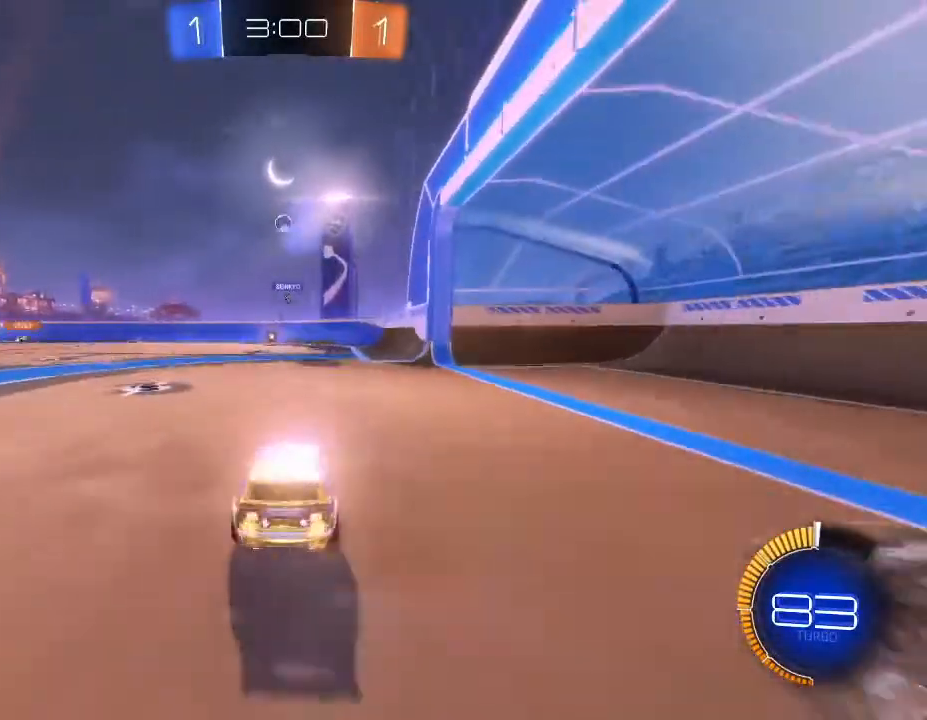
{"buttons": ["R2"], "left_stick": "left", "right_stick": "center", "events": [[433, "left_stick", "left"]]}
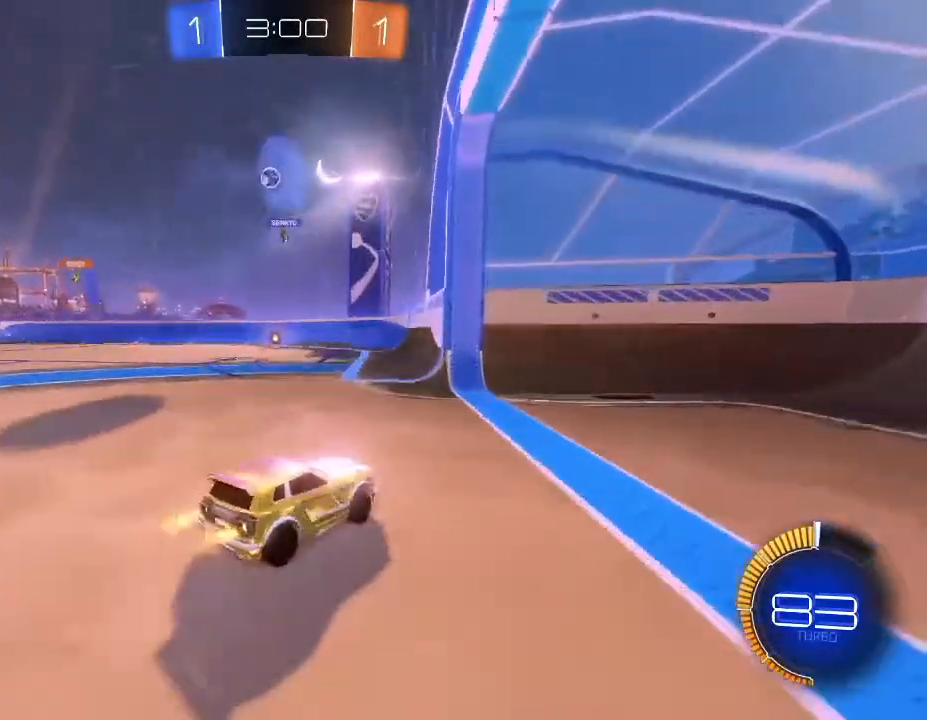
{"buttons": ["R2"], "left_stick": "down-left", "right_stick": "center", "events": [[267, "left_stick", "center"], [400, "left_stick", "down-left"]]}
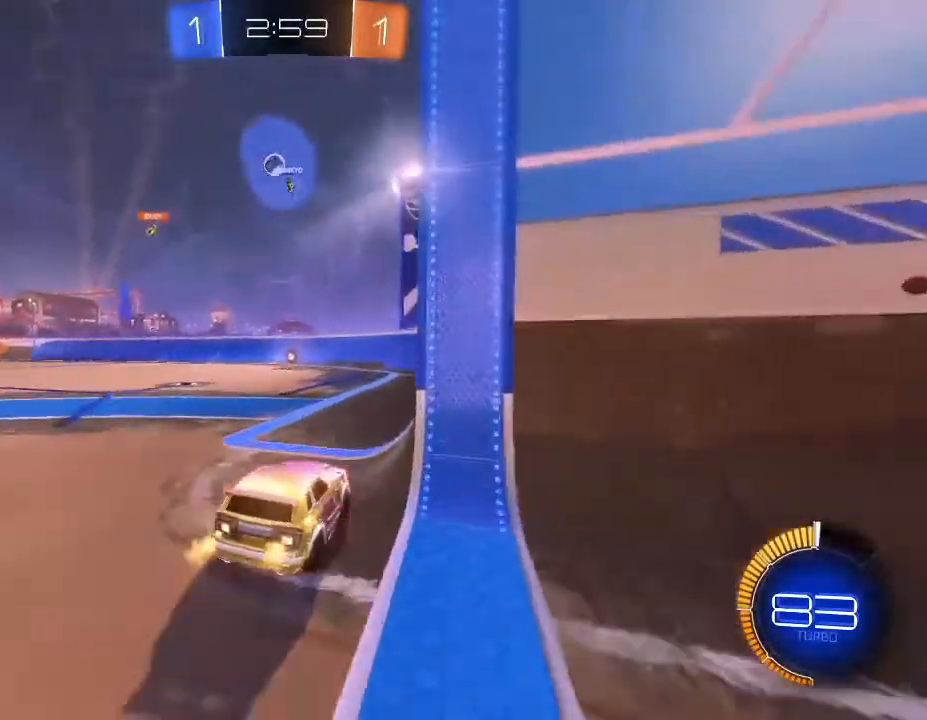
{"buttons": ["R2"], "left_stick": "down-left", "right_stick": "center", "events": []}
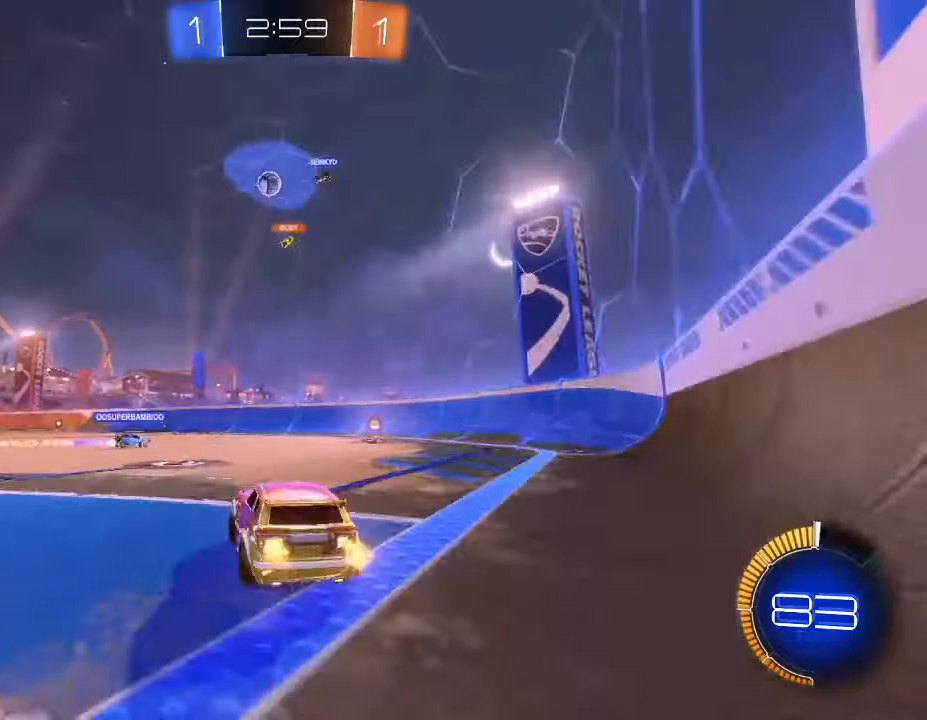
{"buttons": ["B", "R2"], "left_stick": "down-left", "right_stick": "center", "events": [[100, "B", "down"], [100, "left_stick", "center"], [267, "left_stick", "down-left"], [433, "left_stick", "center"], [500, "left_stick", "down-left"]]}
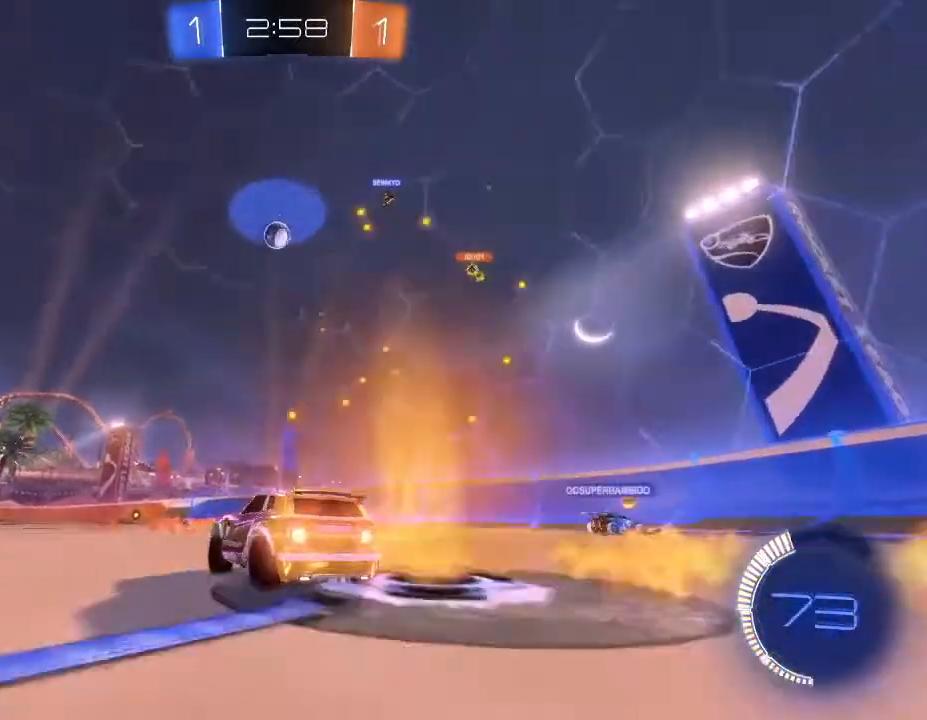
{"buttons": ["R2"], "left_stick": "center", "right_stick": "center", "events": [[100, "B", "up"], [200, "left_stick", "center"], [333, "left_stick", "down-left"], [467, "left_stick", "center"]]}
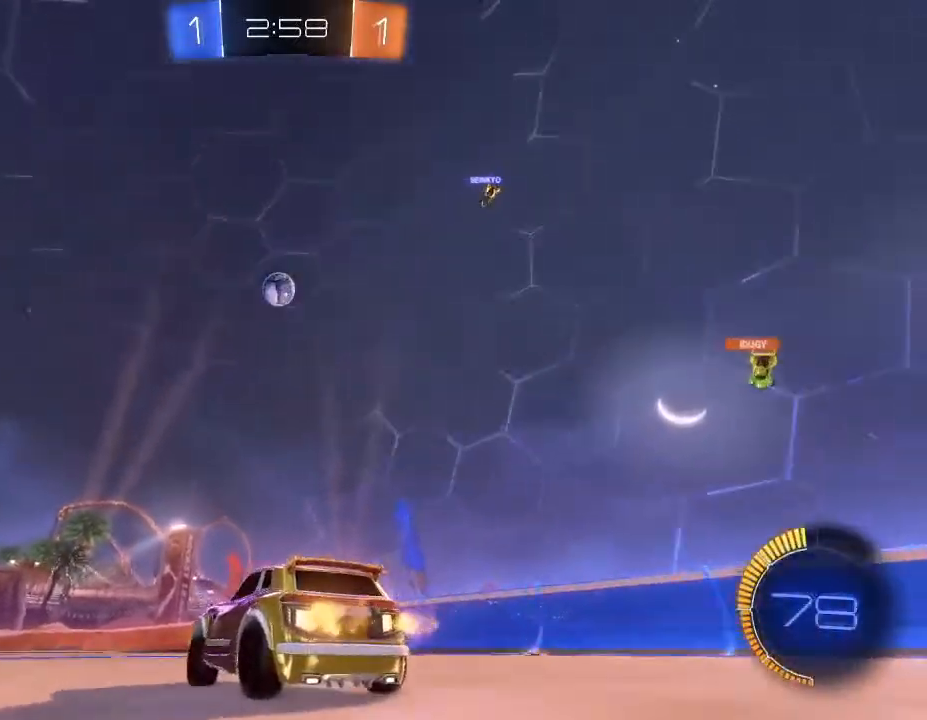
{"buttons": ["R2"], "left_stick": "down-left", "right_stick": "center", "events": [[167, "left_stick", "down-left"]]}
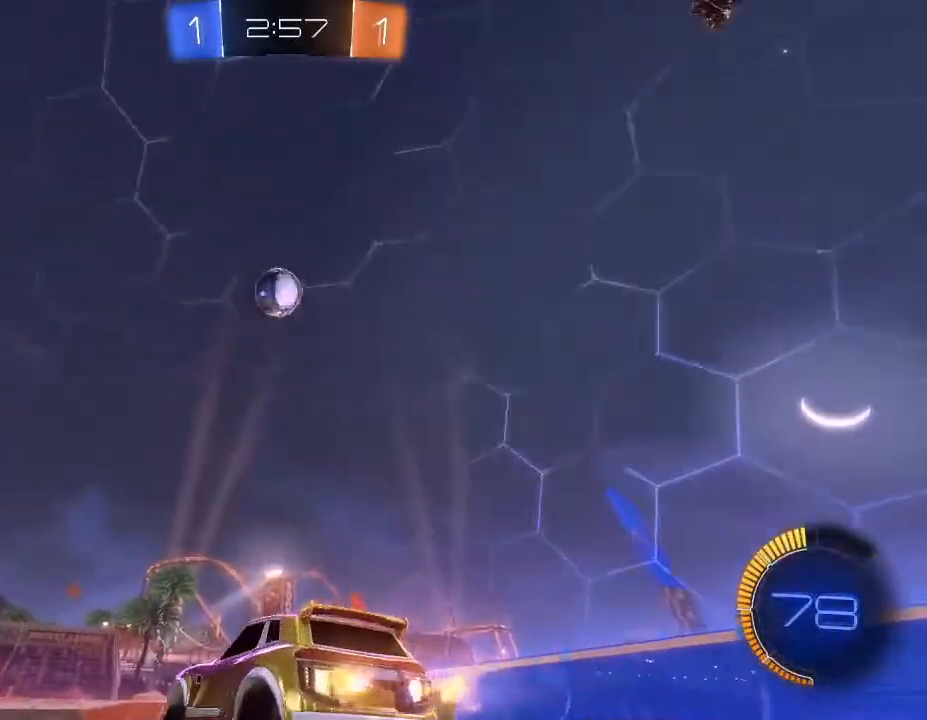
{"buttons": ["R2"], "left_stick": "down-right", "right_stick": "center", "events": [[67, "left_stick", "center"], [167, "B", "down"], [200, "A", "down"], [200, "left_stick", "down-right"], [467, "A", "up"], [500, "B", "up"]]}
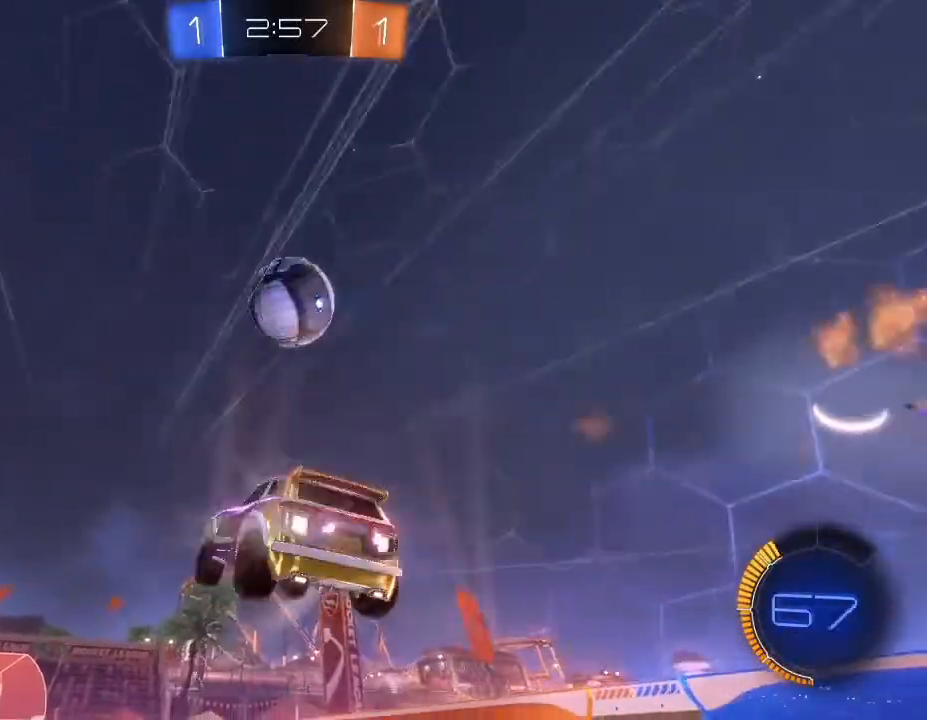
{"buttons": ["R2"], "left_stick": "right", "right_stick": "center", "events": [[133, "left_stick", "right"], [233, "A", "down"], [367, "A", "up"]]}
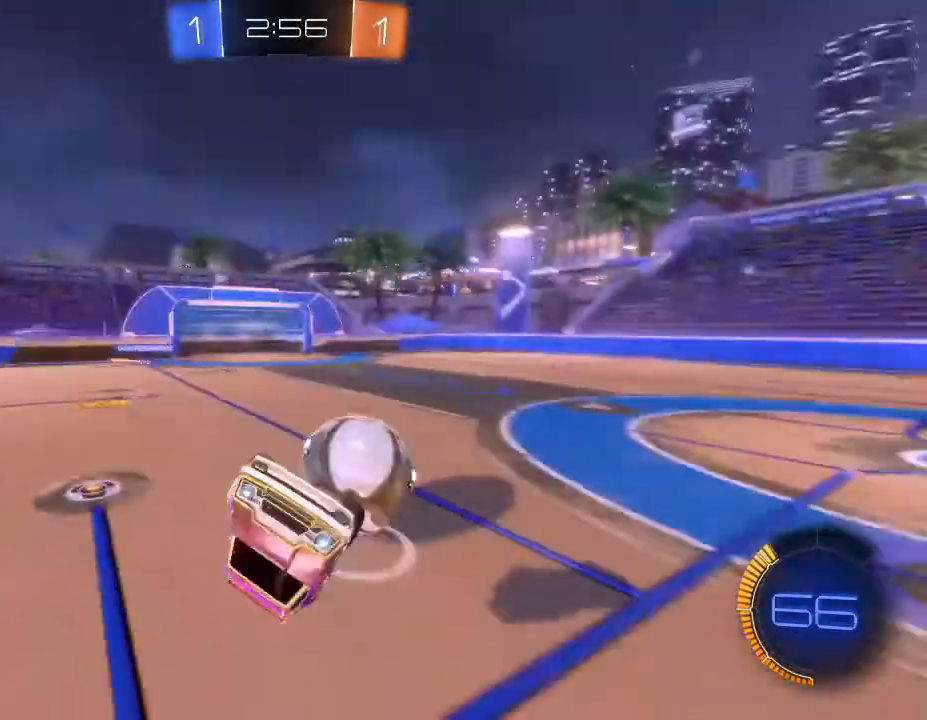
{"buttons": ["R2"], "left_stick": "up", "right_stick": "center", "events": [[133, "left_stick", "center"], [367, "Y", "down"], [467, "Y", "up"], [467, "left_stick", "up"]]}
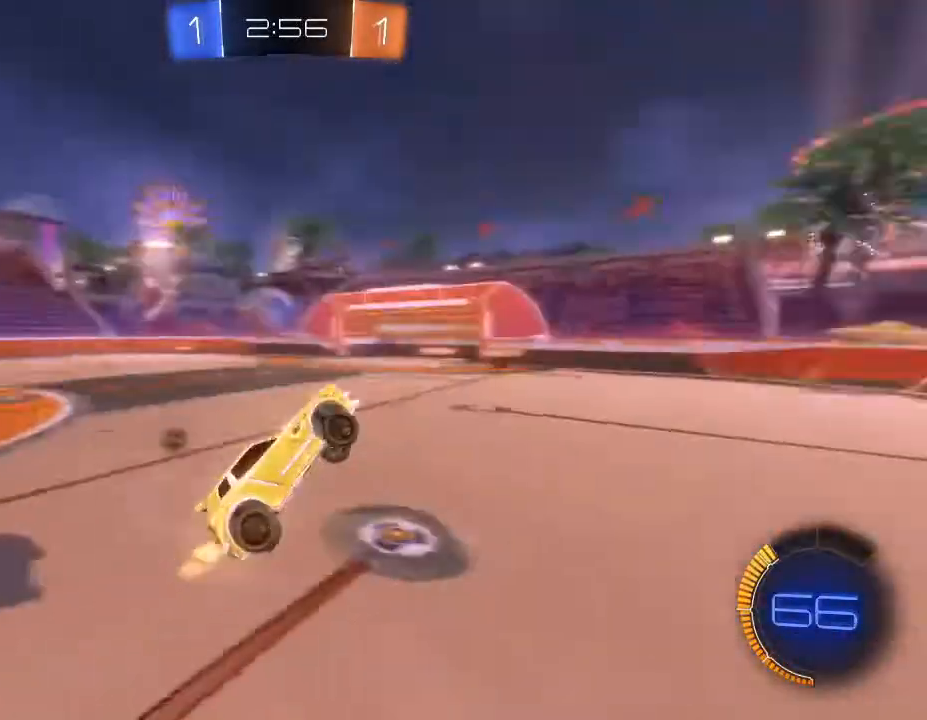
{"buttons": ["R2"], "left_stick": "left", "right_stick": "center", "events": [[200, "left_stick", "center"], [333, "left_stick", "left"]]}
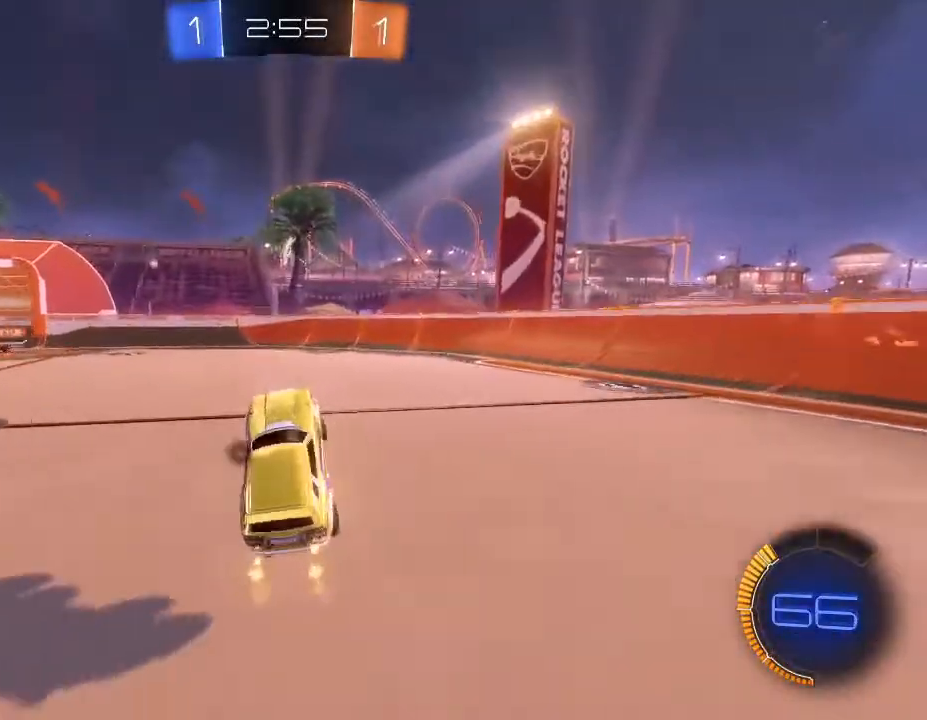
{"buttons": ["R2"], "left_stick": "left", "right_stick": "center", "events": [[267, "L1", "down"], [467, "L1", "up"]]}
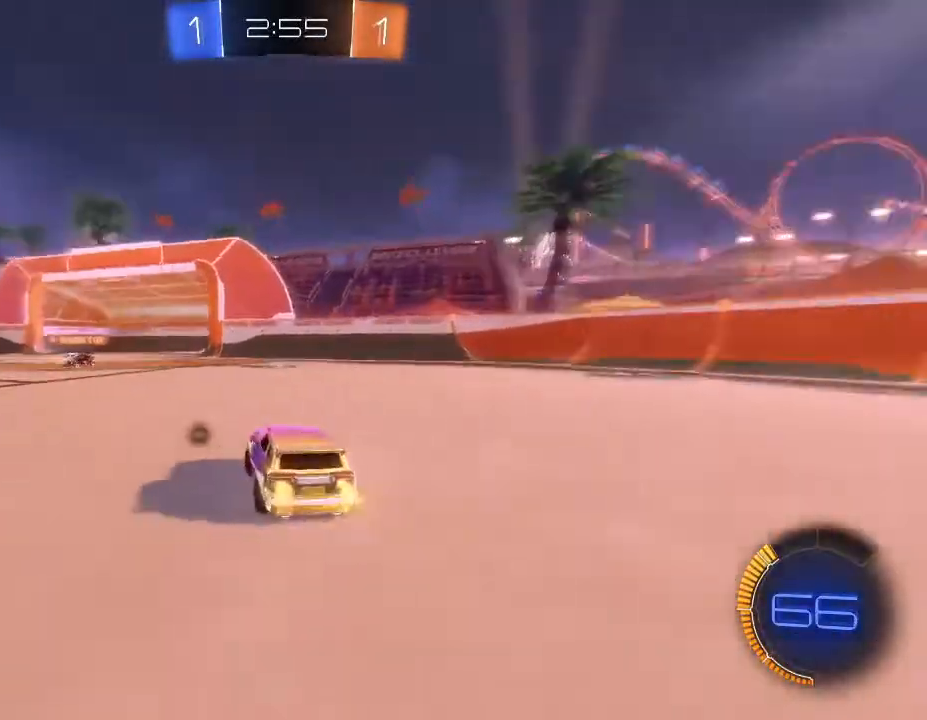
{"buttons": ["B", "R2"], "left_stick": "right", "right_stick": "center", "events": [[200, "B", "down"], [300, "left_stick", "center"], [433, "left_stick", "right"]]}
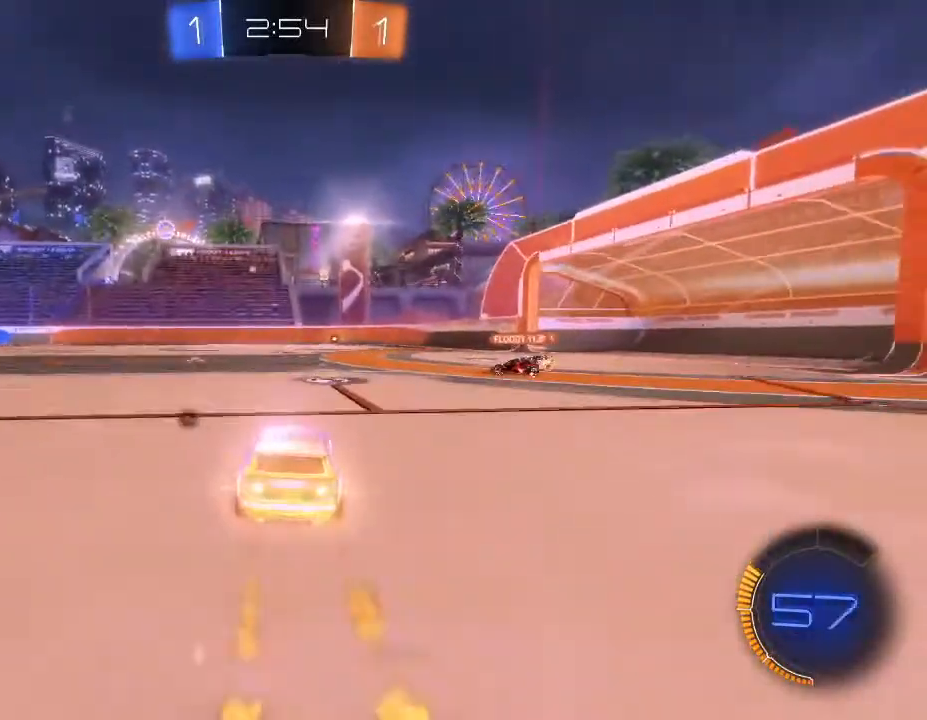
{"buttons": ["R2"], "left_stick": "up-right", "right_stick": "center", "events": [[267, "left_stick", "up"], [367, "A", "down"], [400, "left_stick", "up-right"], [500, "A", "up"], [500, "B", "up"]]}
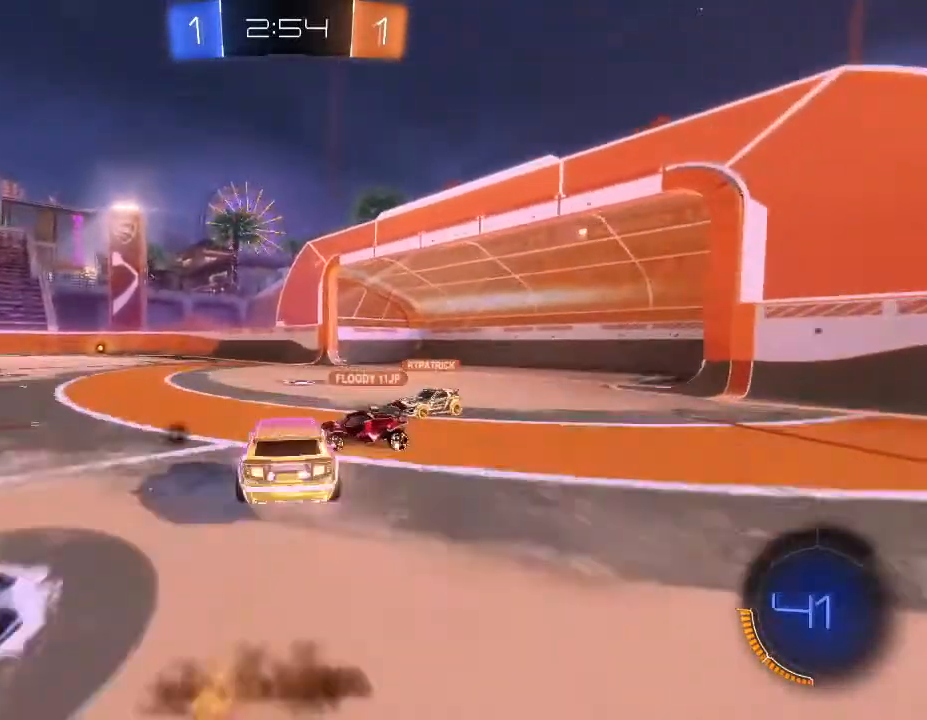
{"buttons": ["R2"], "left_stick": "up-right", "right_stick": "center", "events": [[67, "A", "down"], [167, "A", "up"]]}
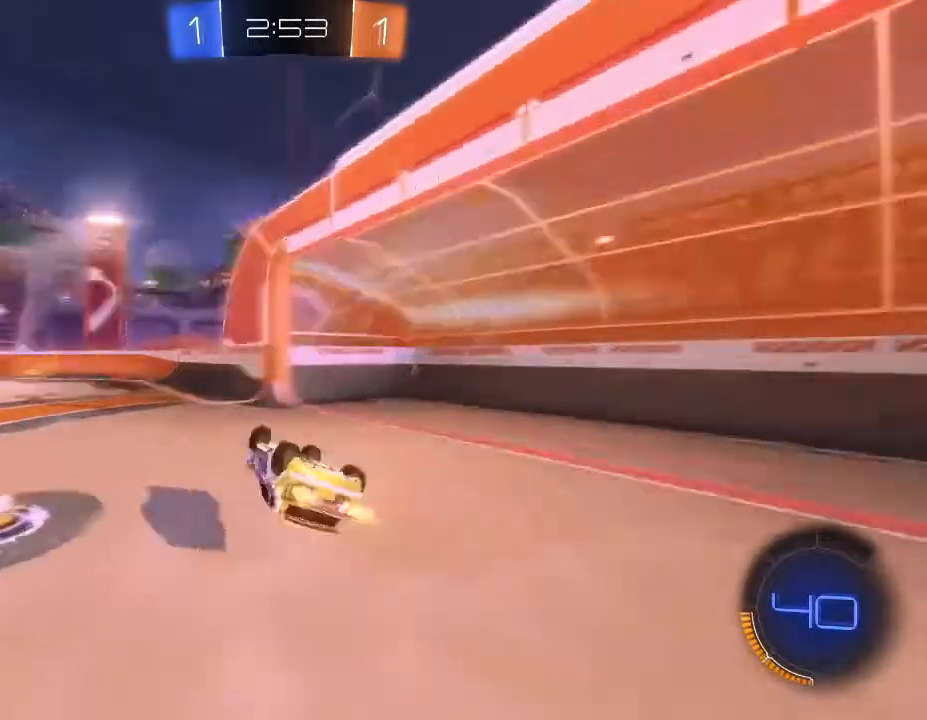
{"buttons": ["R2"], "left_stick": "left", "right_stick": "center", "events": [[33, "Y", "down"], [67, "left_stick", "center"], [133, "Y", "up"], [233, "left_stick", "left"]]}
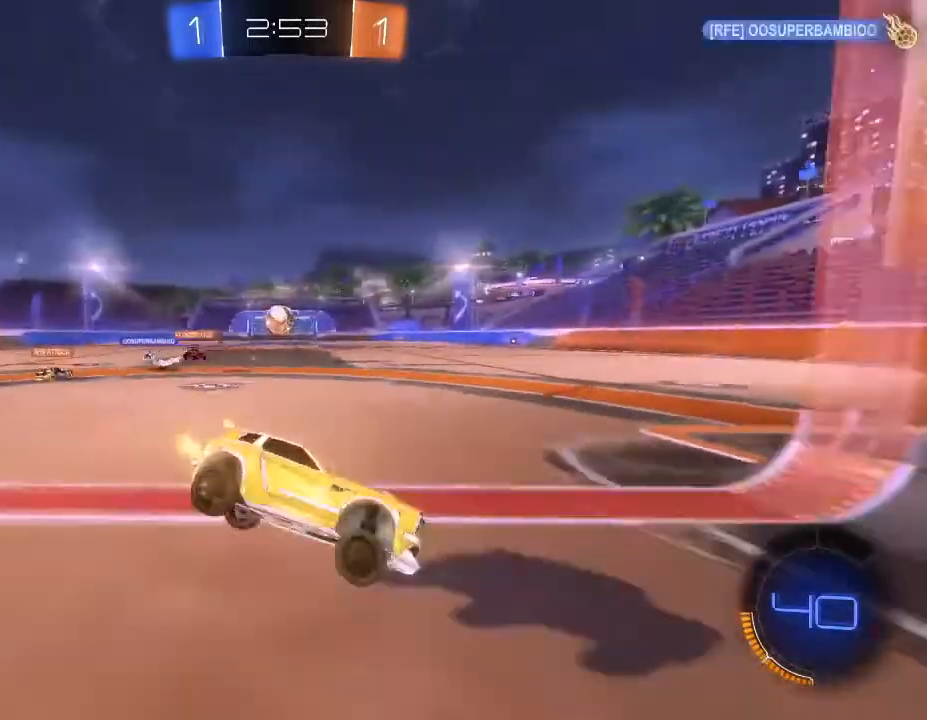
{"buttons": ["R2"], "left_stick": "left", "right_stick": "center", "events": [[300, "L1", "down"], [467, "L1", "up"]]}
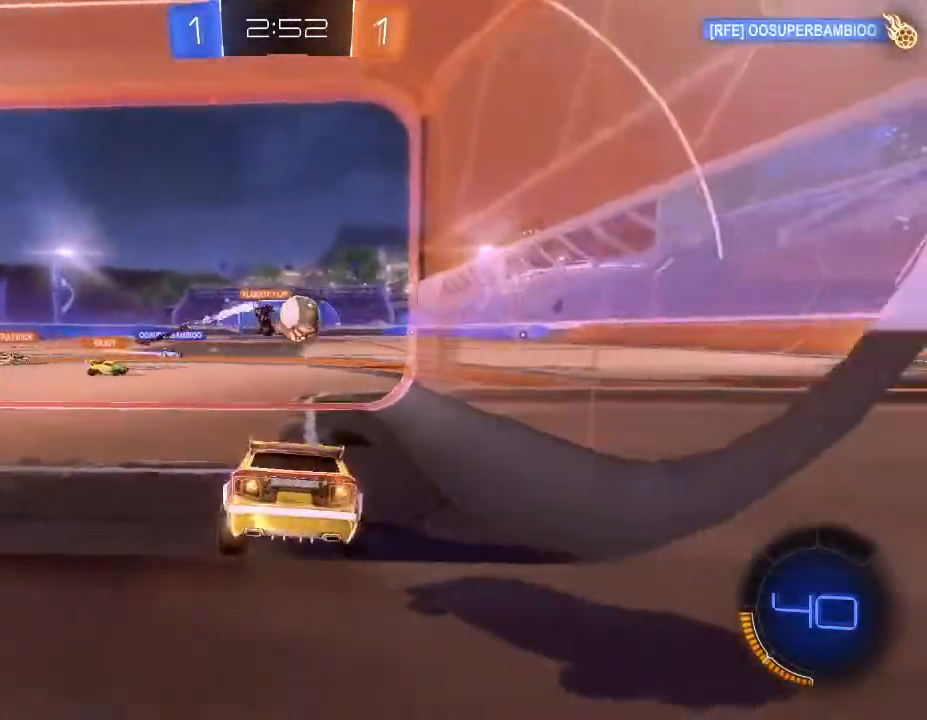
{"buttons": ["R2"], "left_stick": "right", "right_stick": "center", "events": [[167, "left_stick", "center"], [467, "left_stick", "right"]]}
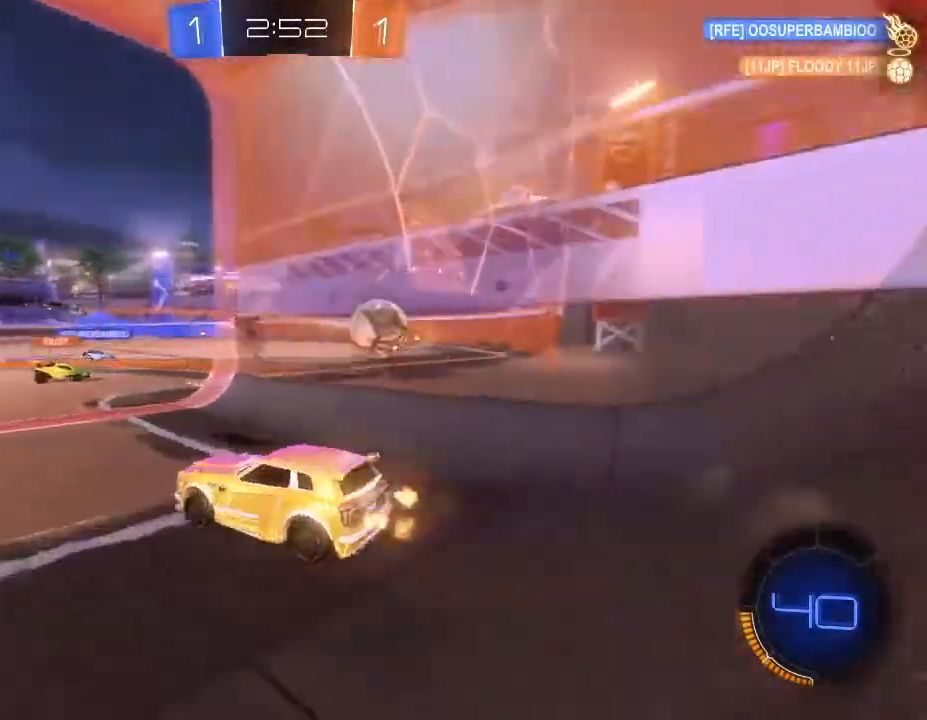
{"buttons": ["B", "R2"], "left_stick": "center", "right_stick": "center", "events": [[33, "left_stick", "up-right"], [100, "B", "down"], [133, "Y", "down"], [133, "left_stick", "center"], [300, "Y", "up"]]}
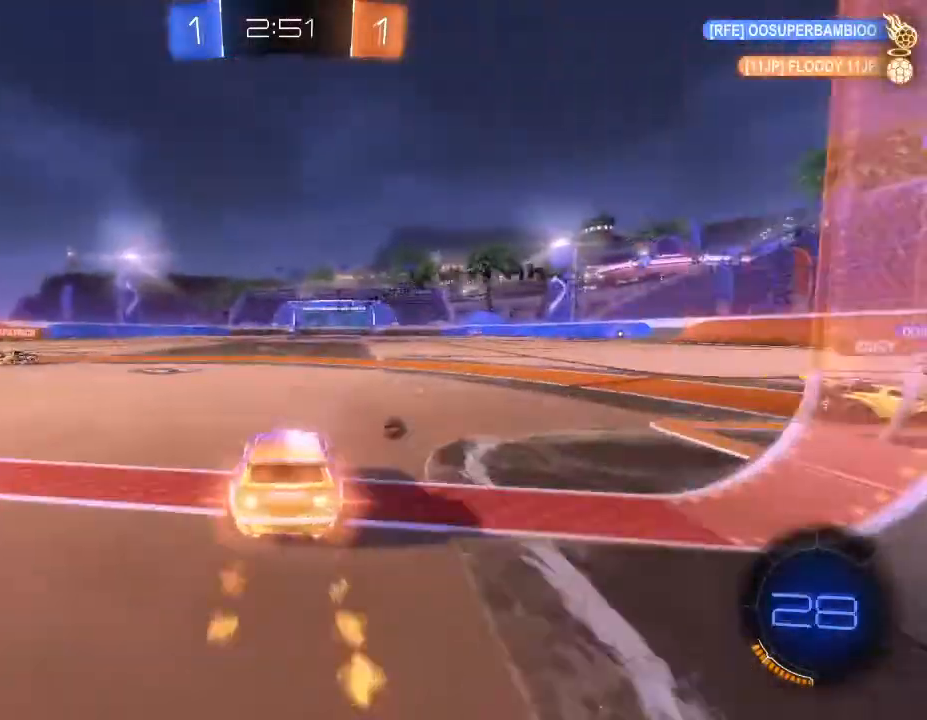
{"buttons": ["A", "B", "R2"], "left_stick": "up-right", "right_stick": "center", "events": [[233, "left_stick", "left"], [433, "A", "down"], [467, "left_stick", "up-right"]]}